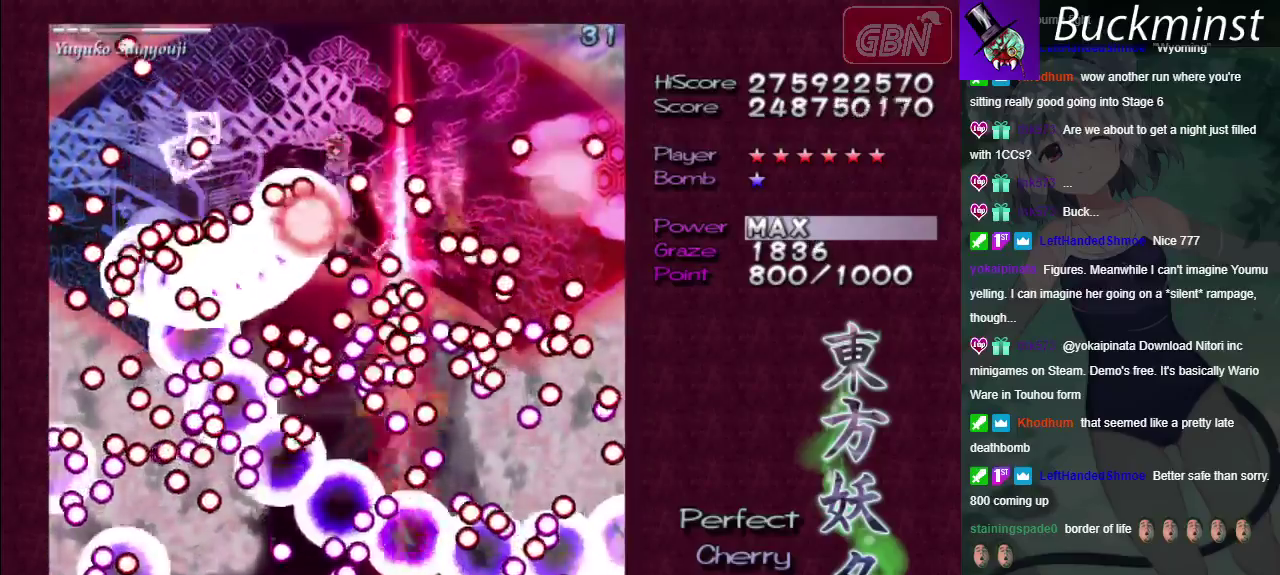
Gameplay with a controller (Xbox layout); each line is a JSON object with the inputs held at the frame after it. "events" lists button and stick changes between this image and that frame as [ms after this image, input, new state], when the widget could be followed in between. Not read: L3 R3.
{"buttons": ["A", "X"], "left_stick": "center", "right_stick": "center", "events": [[167, "left_stick", "down-right"], [283, "left_stick", "center"]]}
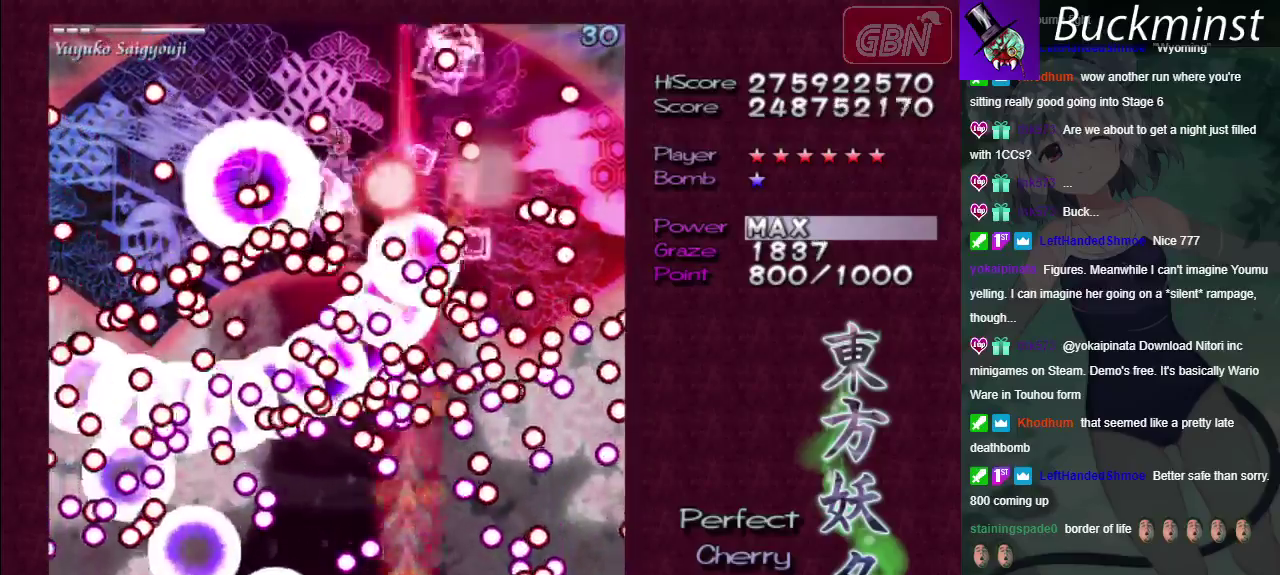
{"buttons": ["A", "X"], "left_stick": "center", "right_stick": "center", "events": []}
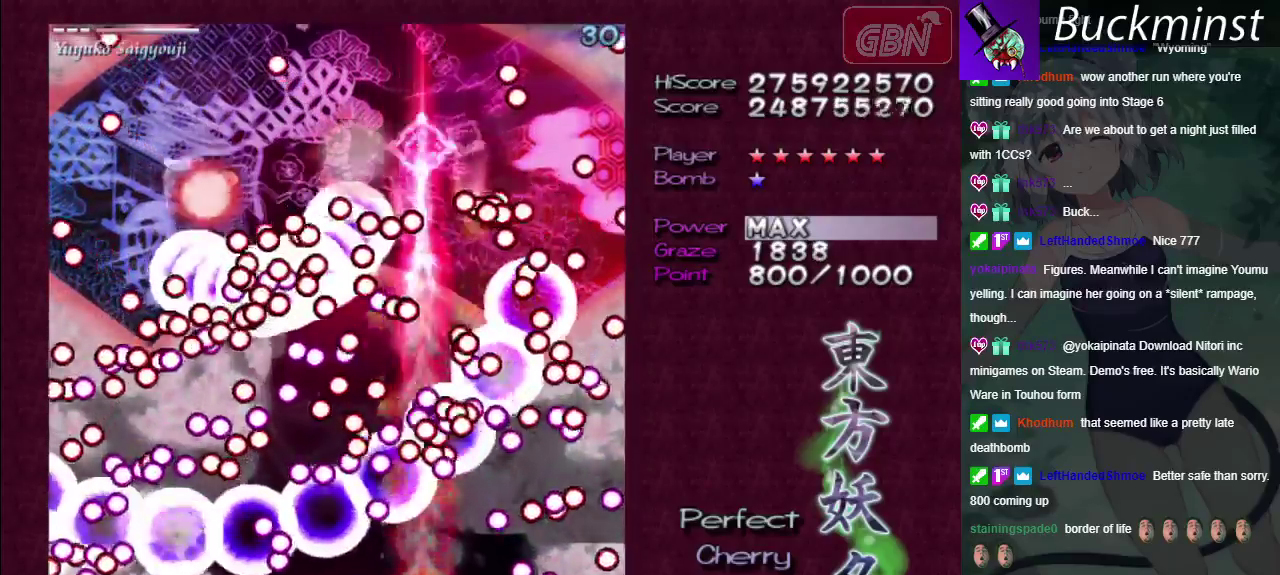
{"buttons": ["A", "X"], "left_stick": "center", "right_stick": "center", "events": []}
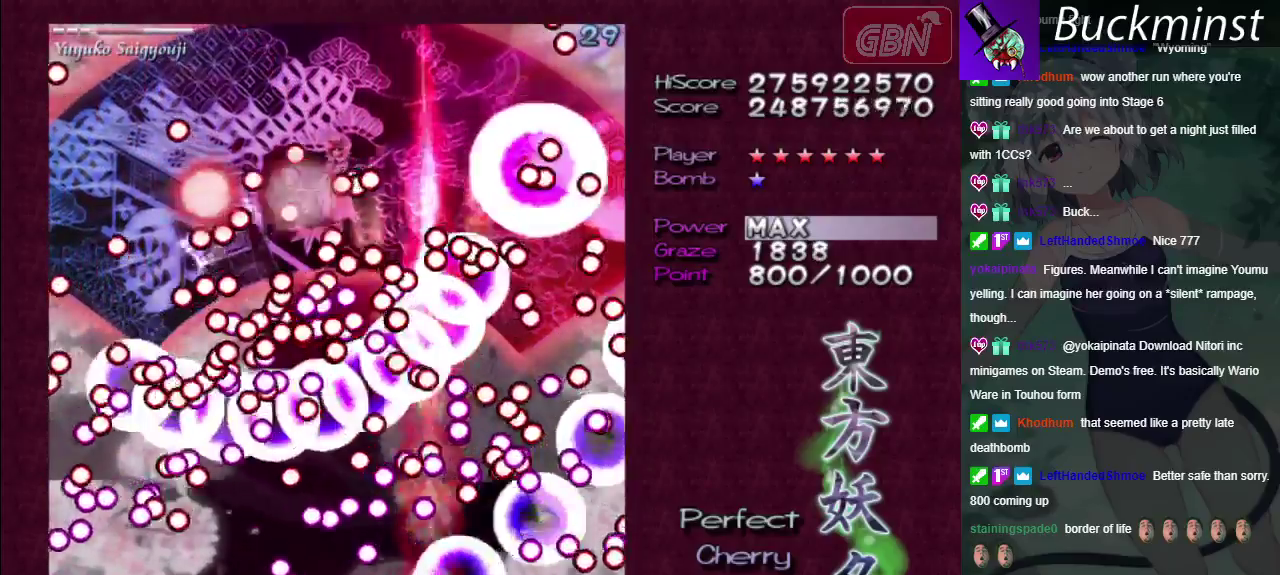
{"buttons": ["A", "X"], "left_stick": "center", "right_stick": "center", "events": []}